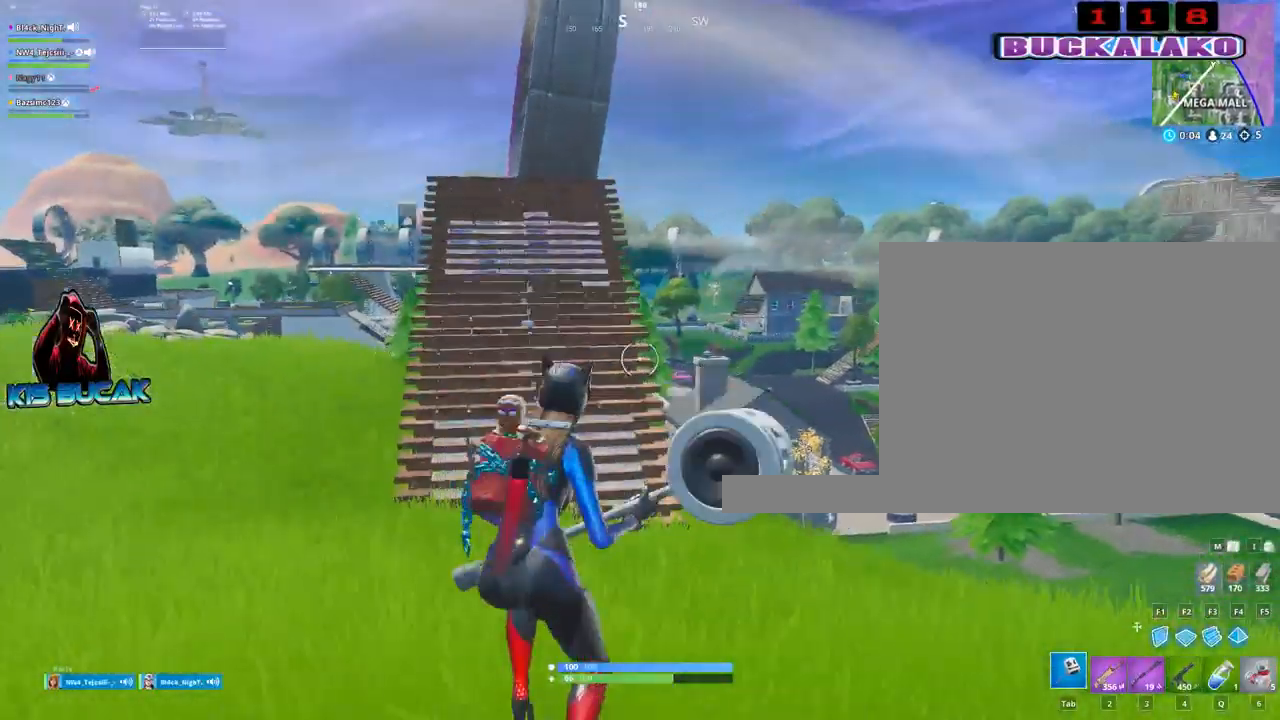
Gameplay with keyboard and mouse; each line is a JSON object with the keys and mouse buttons held at the frame after it. "events" lists presses ("down") and releases ("up") of "1", "2", "3", "4", "5", "a", "alt", "c", "caps_lock", "ctrl", "d", "e", "f", "g", "q", "r", "s", "shift", "space", "t", "tab", "v", "w", "x", "z", "mouse_left", "mouse_wheel" and "mouse_right" between this image and that frame as [ms after this image, input, new state], when the widget could be followed in between. "mouse_left", "mouse_wheel", "mouse_right" = the "left", "wheel", "right" buttons of the "mouse" list. No other keys are recorded. "wheel" means that the mouse wheel is clicked or scrolled. "mouse_move" is the direction in which the mouse moves at that frame (one of eight, or "still"), when it could be read.
{"keys": ["w"], "mouse": [], "mouse_move": "still", "events": [[34, "3", "down"], [217, "3", "up"], [267, "a", "up"]]}
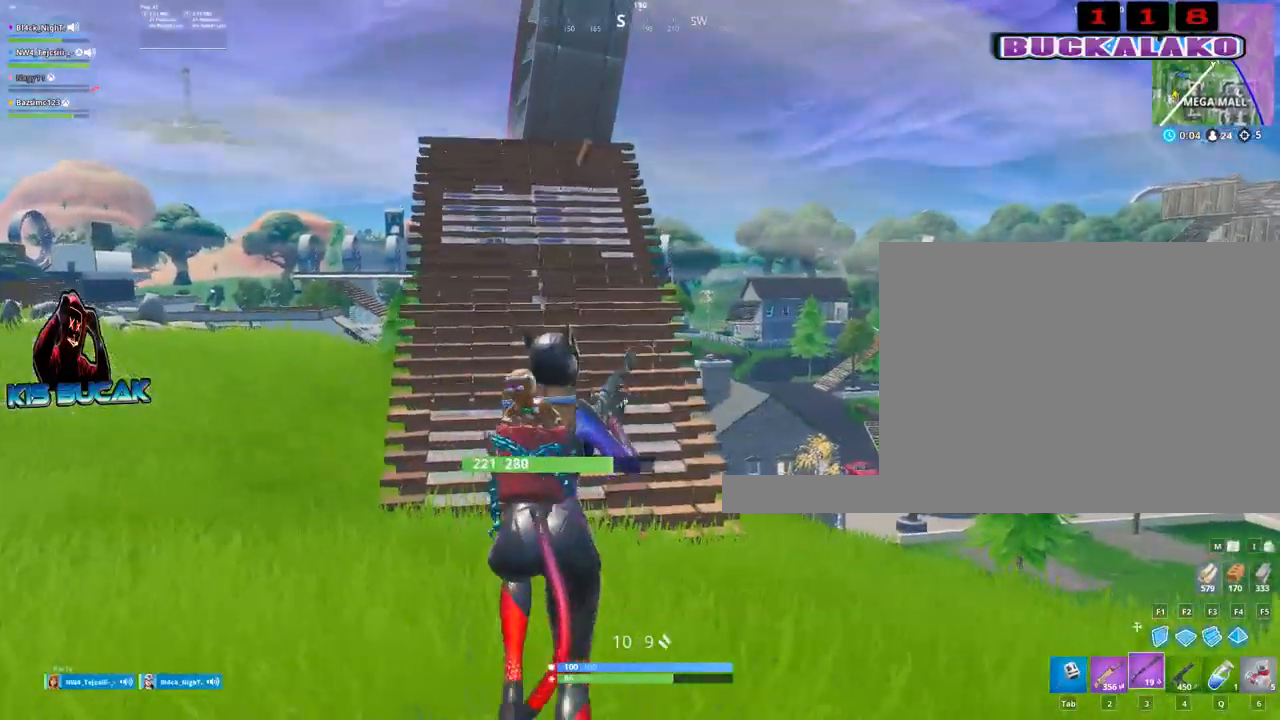
{"keys": ["4", "w"], "mouse": [], "mouse_move": "still", "events": [[150, "4", "down"], [284, "4", "up"], [284, "tab", "down"], [384, "tab", "up"], [434, "4", "down"]]}
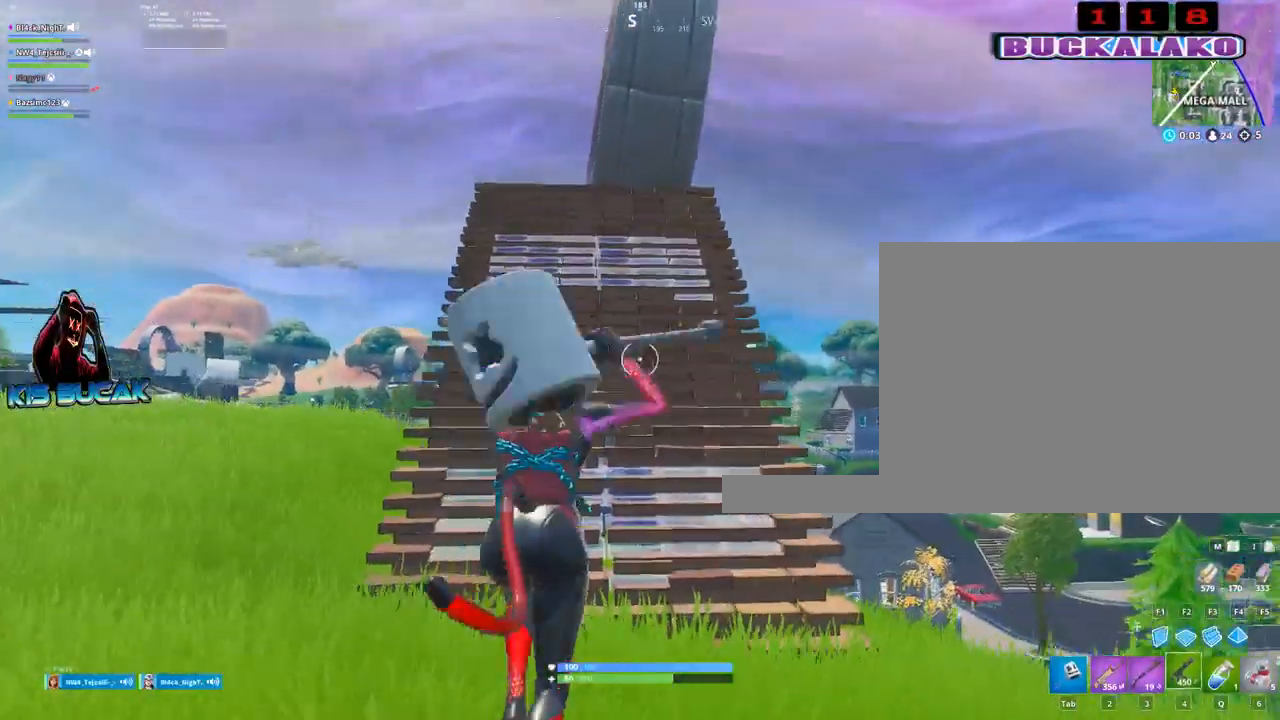
{"keys": ["w"], "mouse": [], "mouse_move": "still", "events": [[17, "4", "up"], [17, "tab", "down"], [67, "tab", "up"]]}
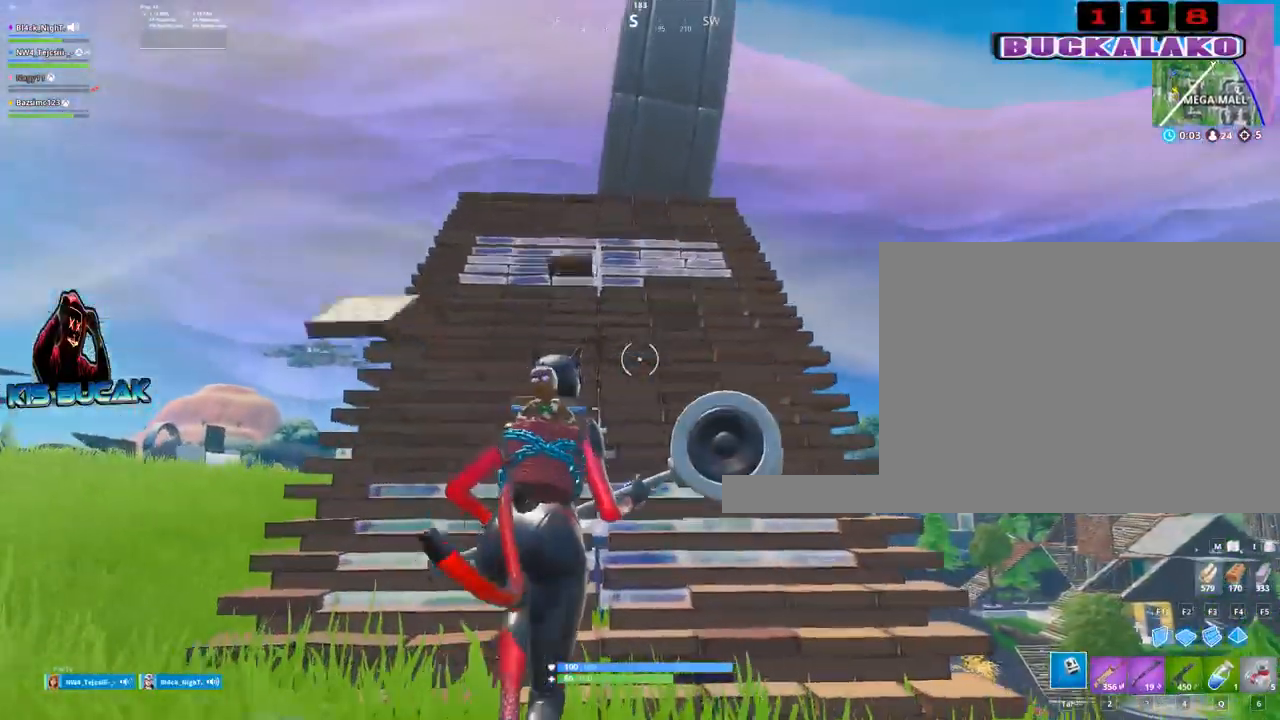
{"keys": ["w"], "mouse": [], "mouse_move": "still", "events": [[84, "a", "down"], [217, "a", "up"]]}
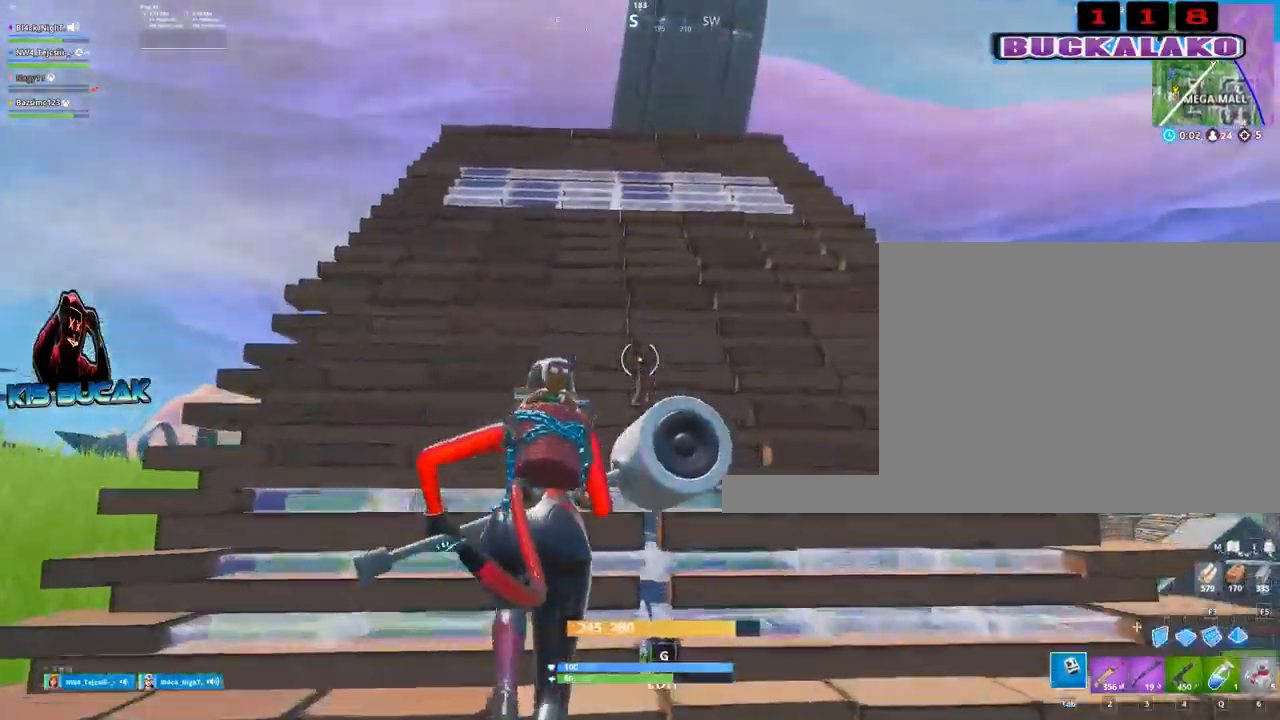
{"keys": ["w"], "mouse": [], "mouse_move": "still", "events": [[234, "a", "down"], [384, "a", "up"]]}
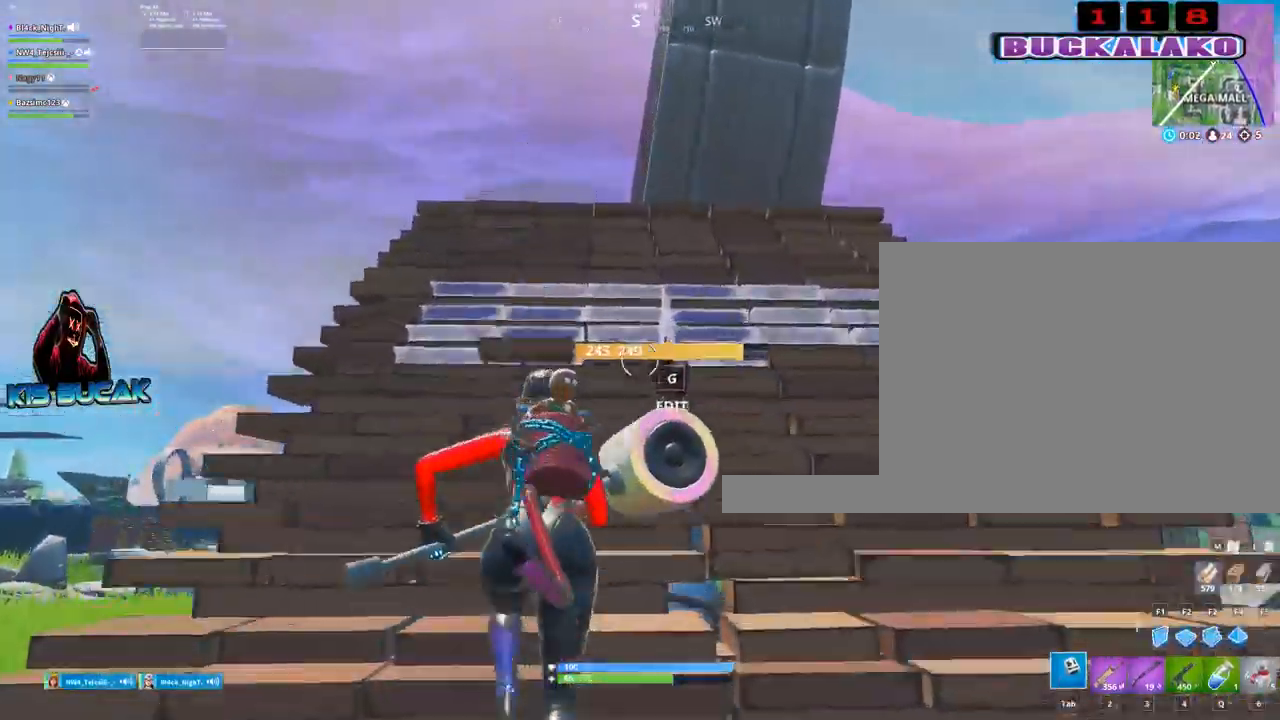
{"keys": ["a", "w"], "mouse": [], "mouse_move": "right", "events": [[67, "a", "down"], [250, "a", "up"], [484, "a", "down"]]}
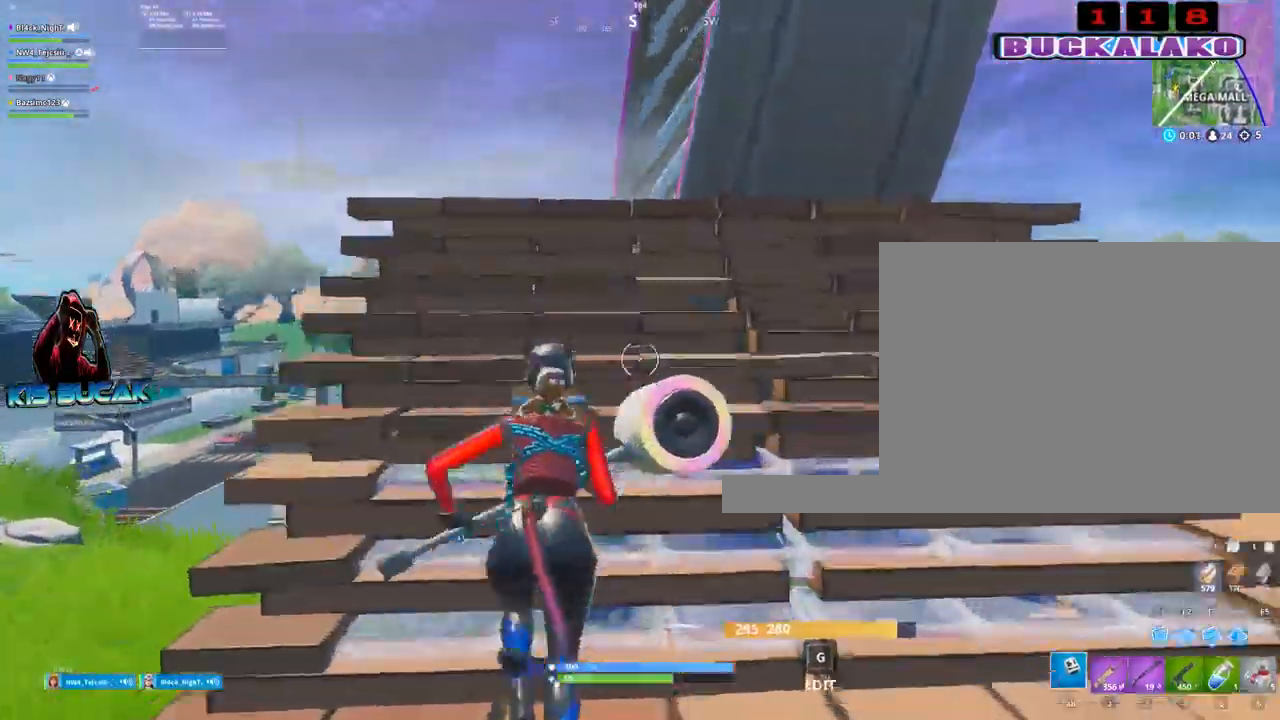
{"keys": ["space", "w"], "mouse": [], "mouse_move": "down", "events": [[184, "a", "up"], [450, "a", "down"], [500, "a", "up"], [500, "space", "down"]]}
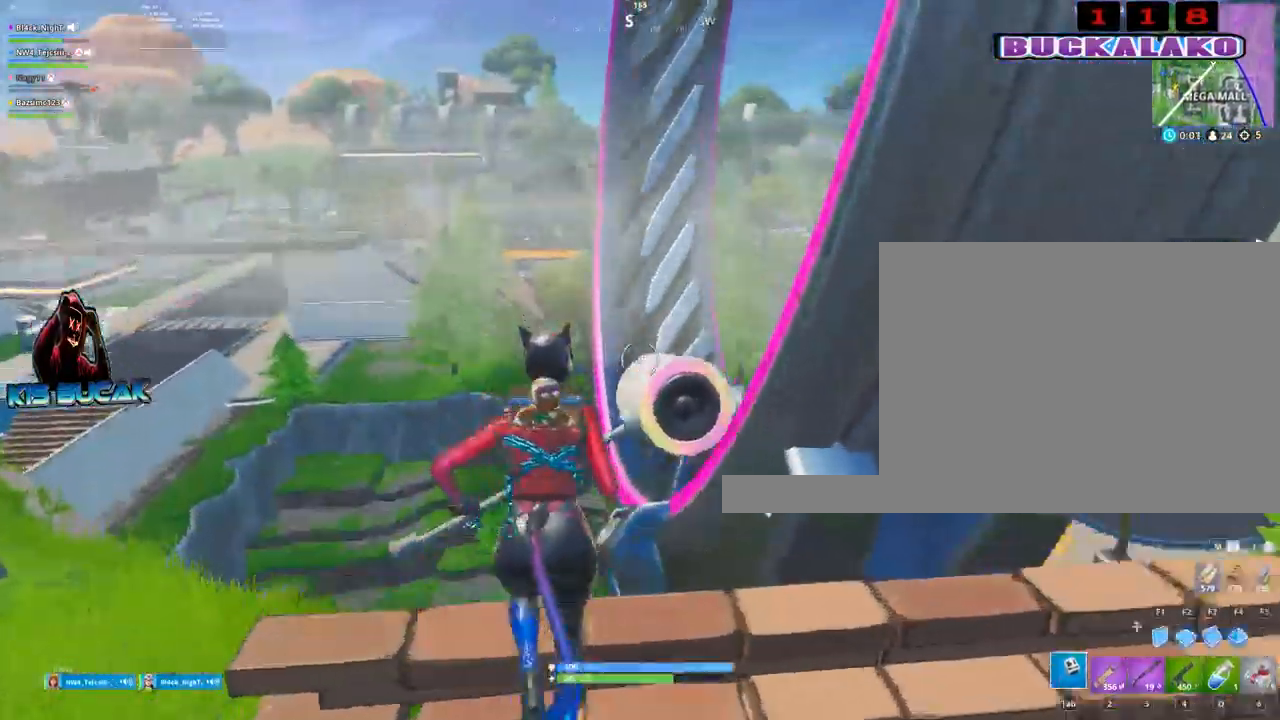
{"keys": ["w"], "mouse": [], "mouse_move": "still", "events": [[150, "space", "up"]]}
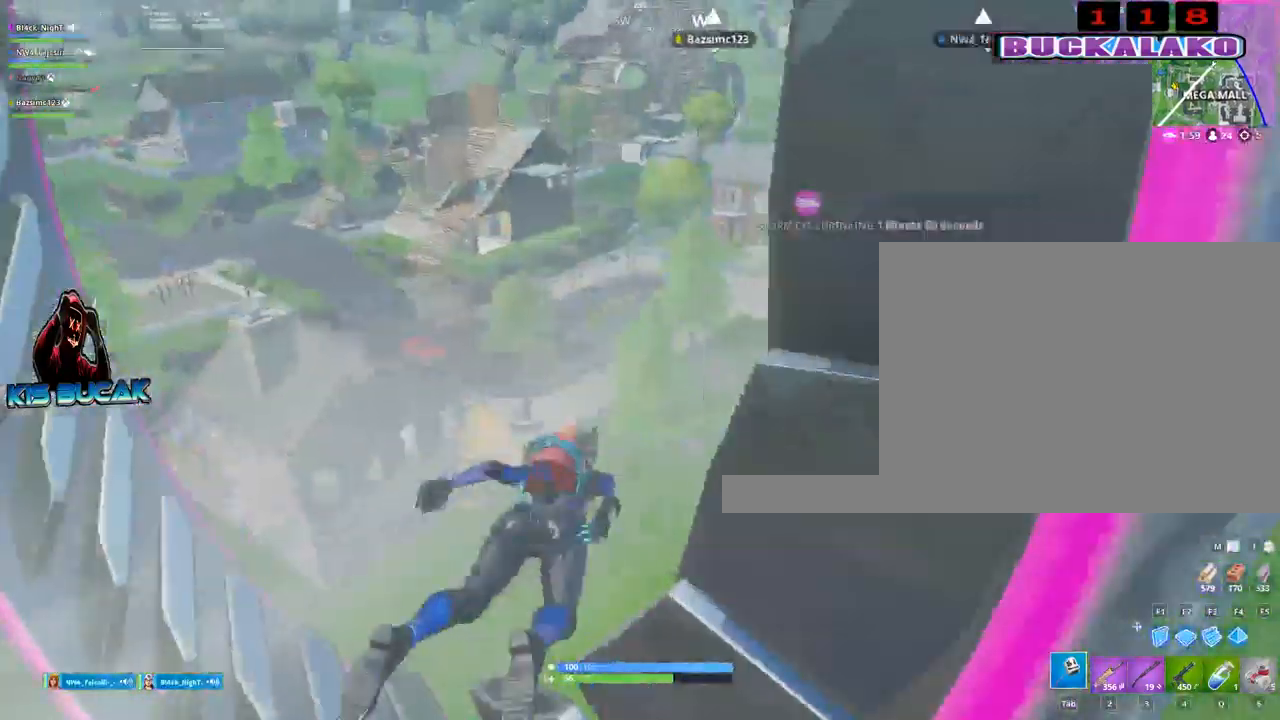
{"keys": ["w"], "mouse": [], "mouse_move": "right", "events": []}
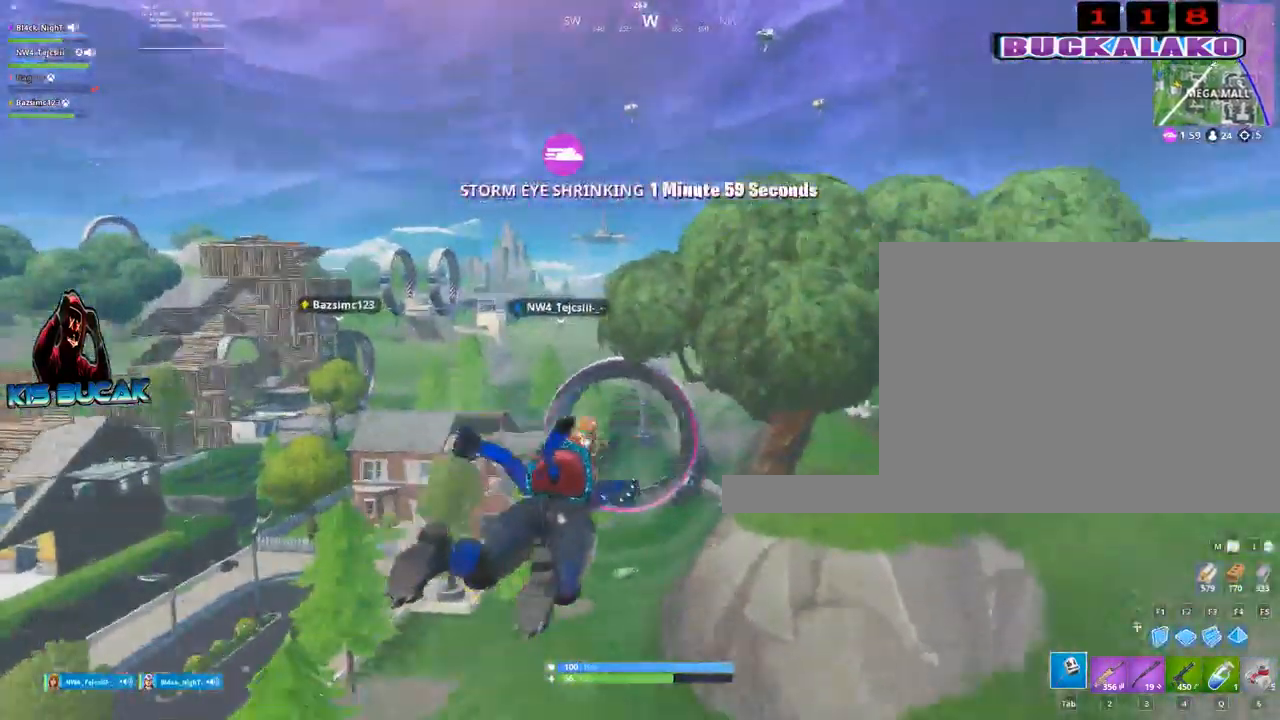
{"keys": [], "mouse": [], "mouse_move": "still", "events": [[450, "w", "up"]]}
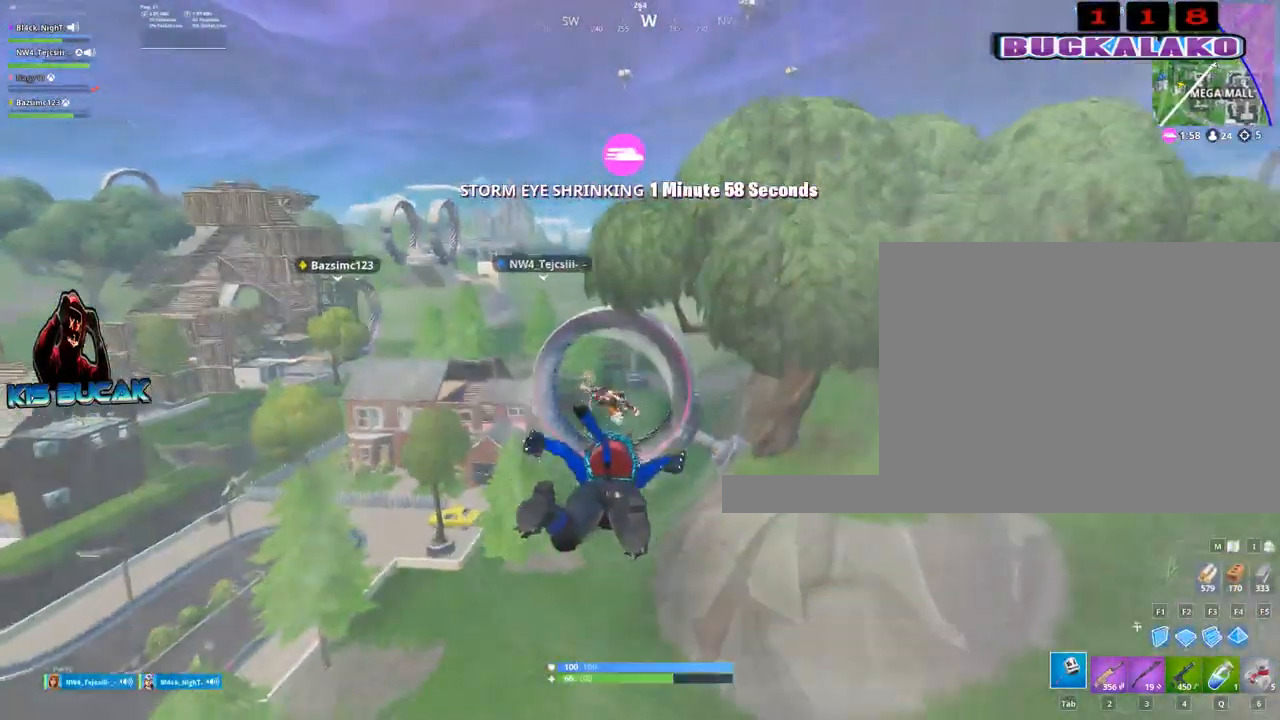
{"keys": ["w"], "mouse": [], "mouse_move": "still", "events": [[150, "w", "down"]]}
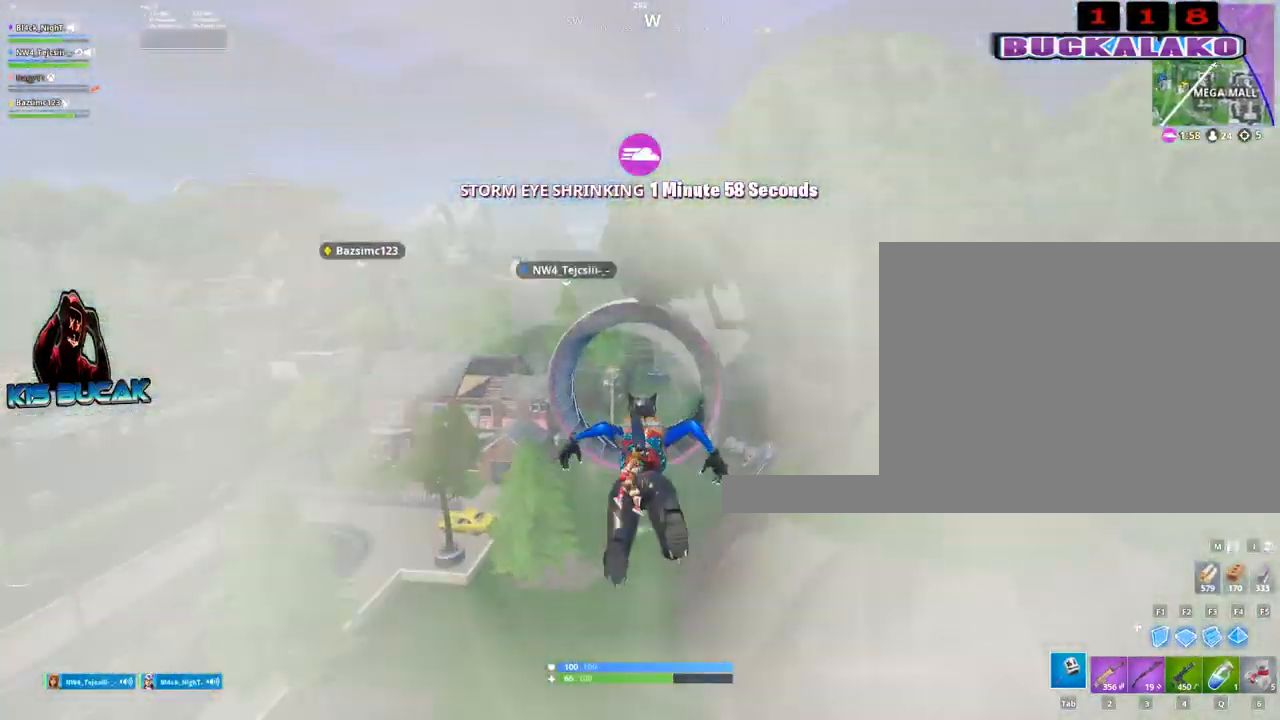
{"keys": ["w"], "mouse": [], "mouse_move": "still", "events": []}
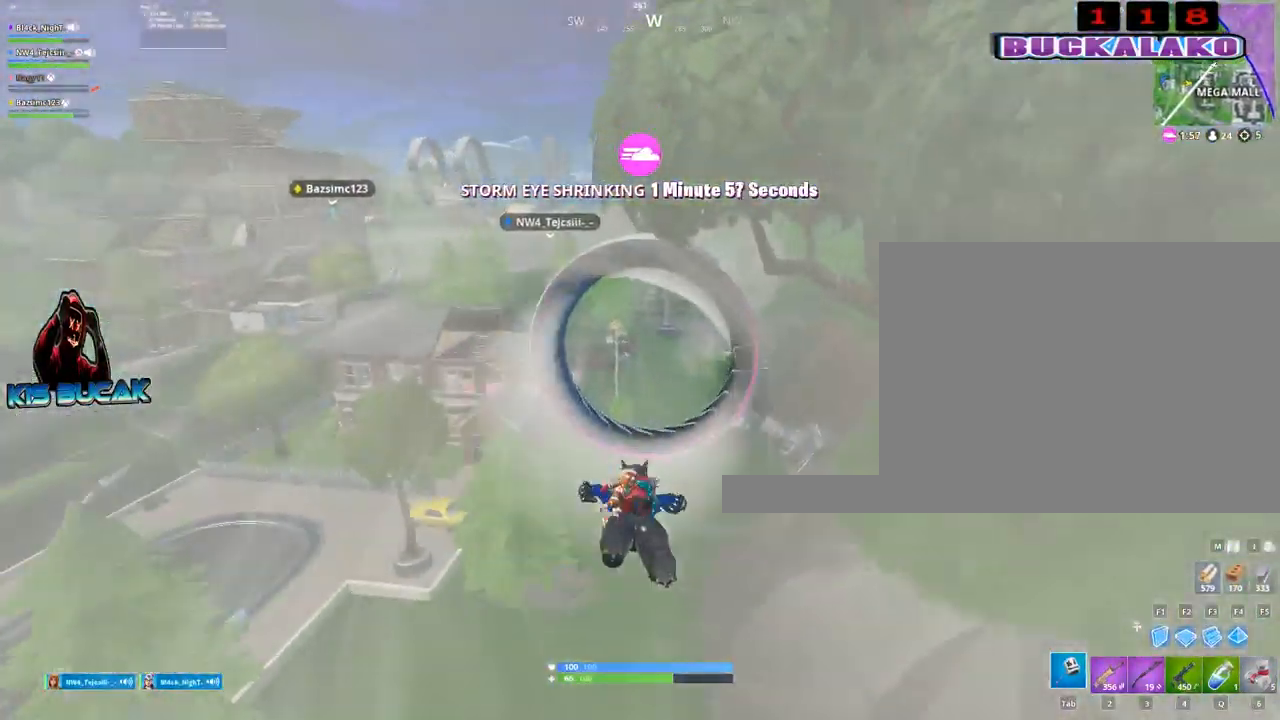
{"keys": ["w"], "mouse": [], "mouse_move": "up", "events": []}
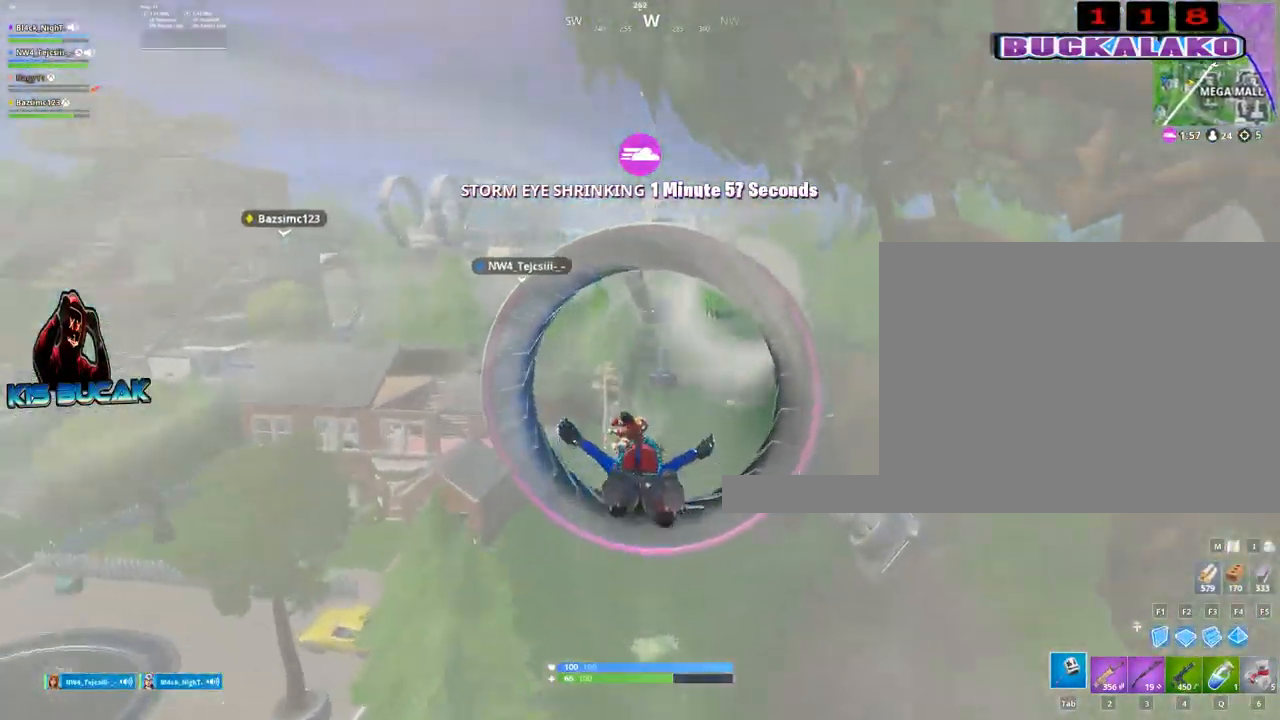
{"keys": ["w"], "mouse": [], "mouse_move": "still", "events": []}
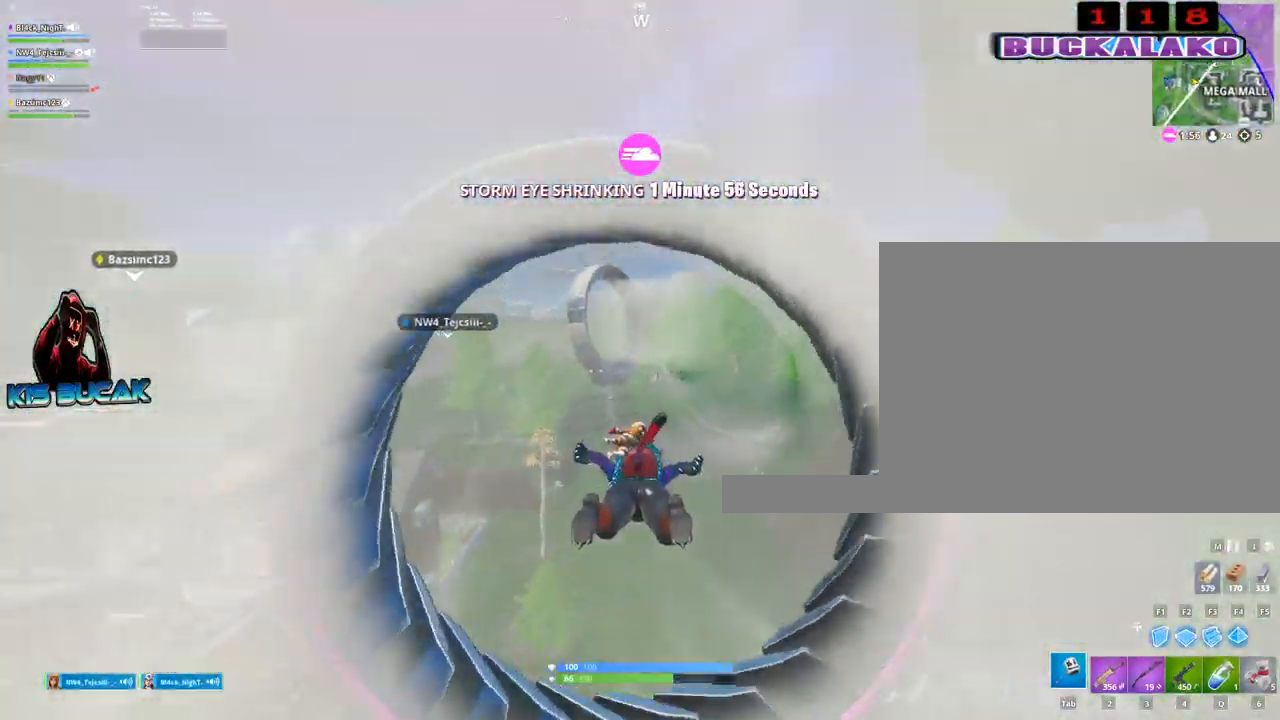
{"keys": ["w"], "mouse": [], "mouse_move": "still", "events": []}
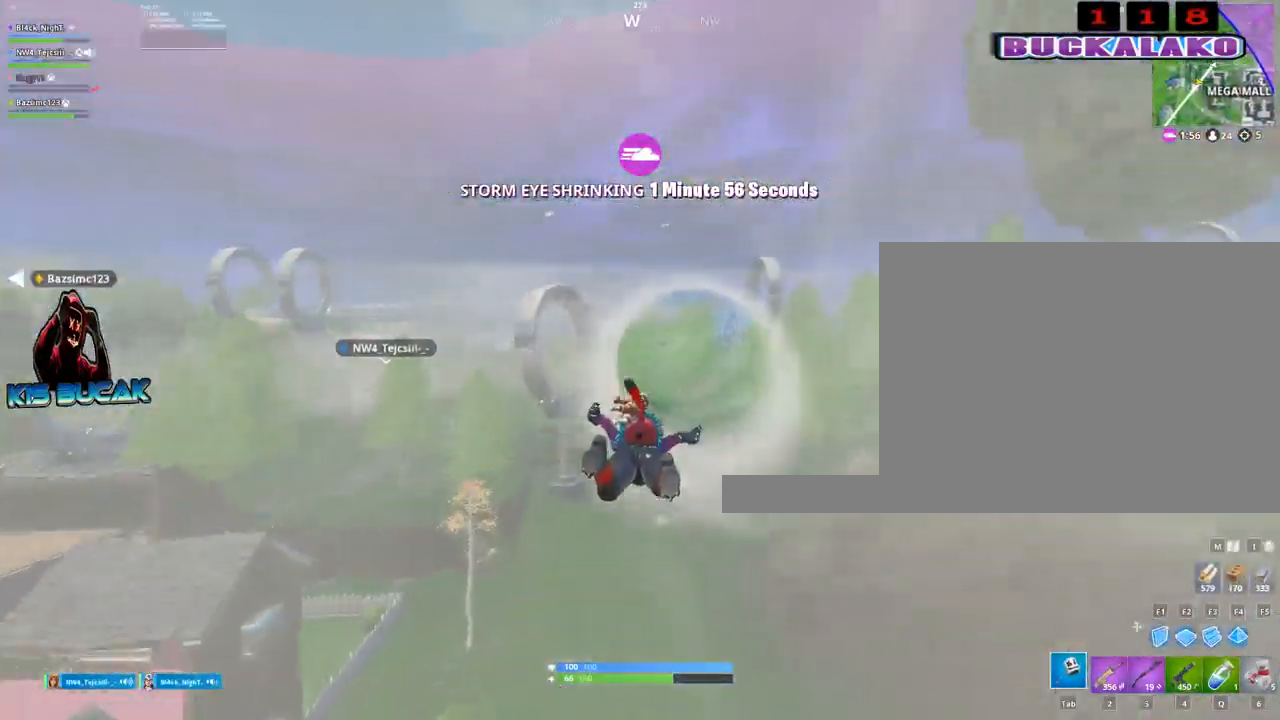
{"keys": ["w"], "mouse": [], "mouse_move": "still", "events": []}
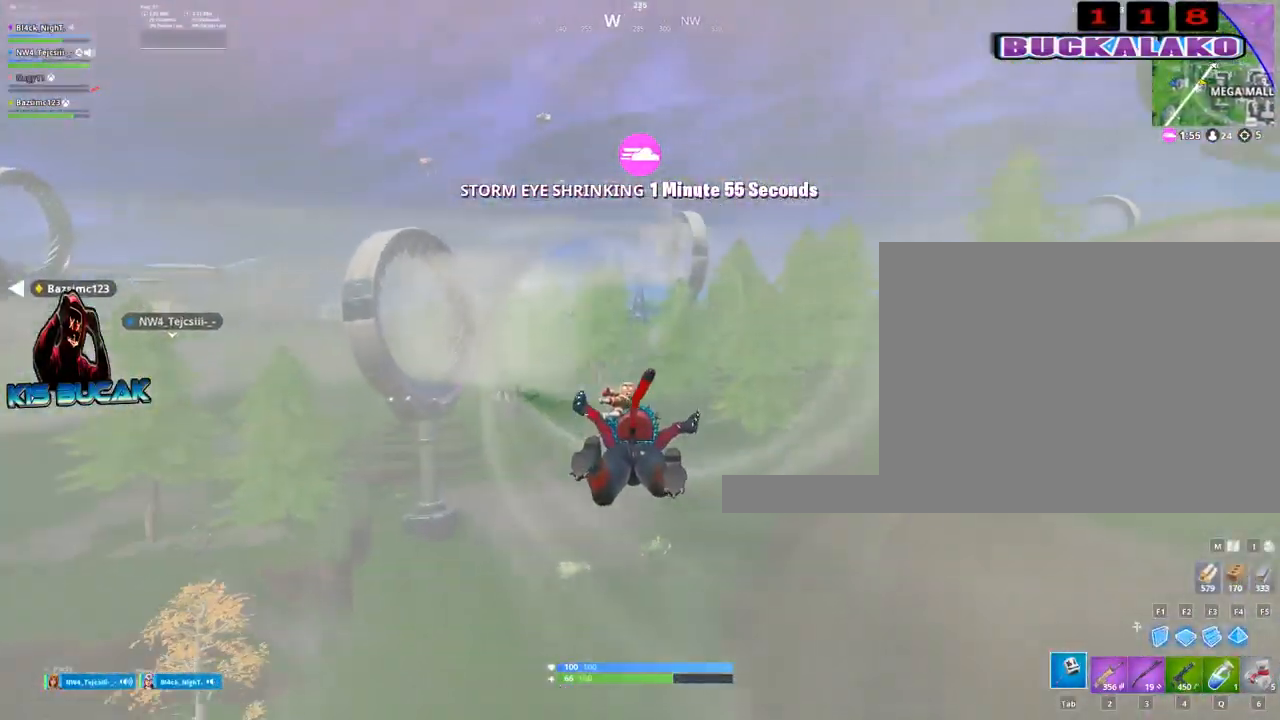
{"keys": ["w"], "mouse": [], "mouse_move": "up-right", "events": []}
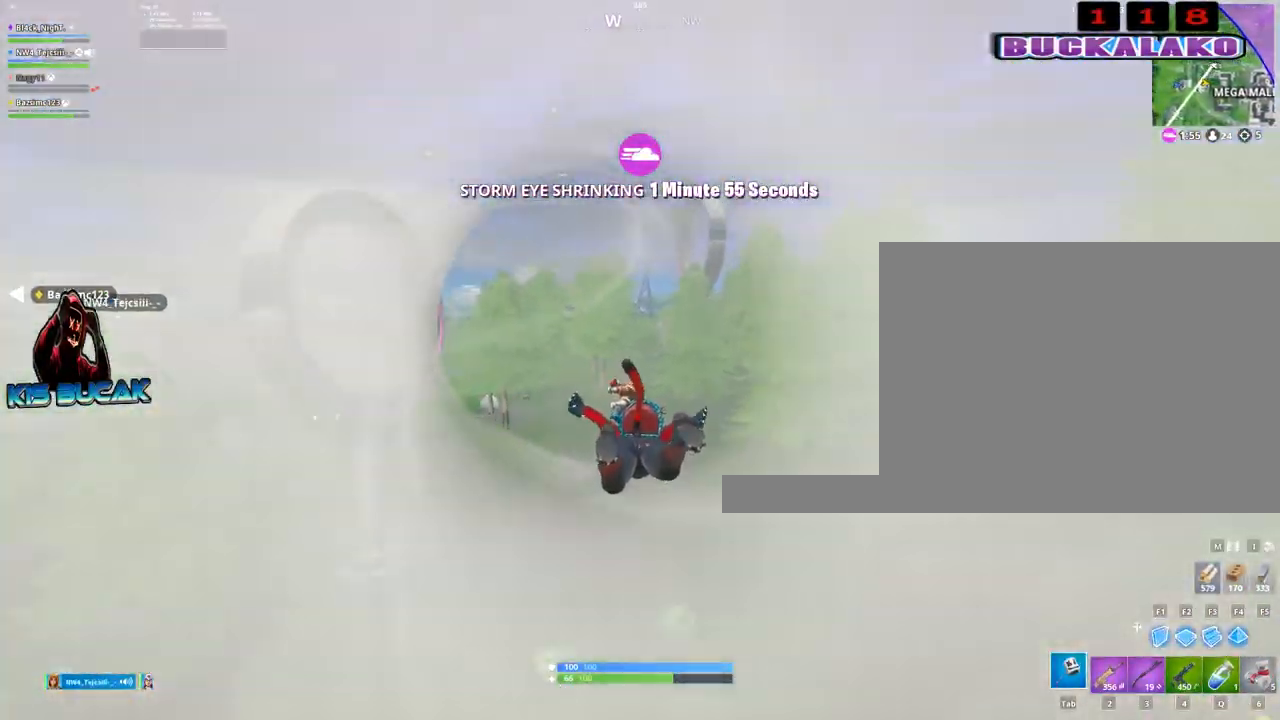
{"keys": ["d", "w"], "mouse": [], "mouse_move": "left", "events": [[484, "d", "down"]]}
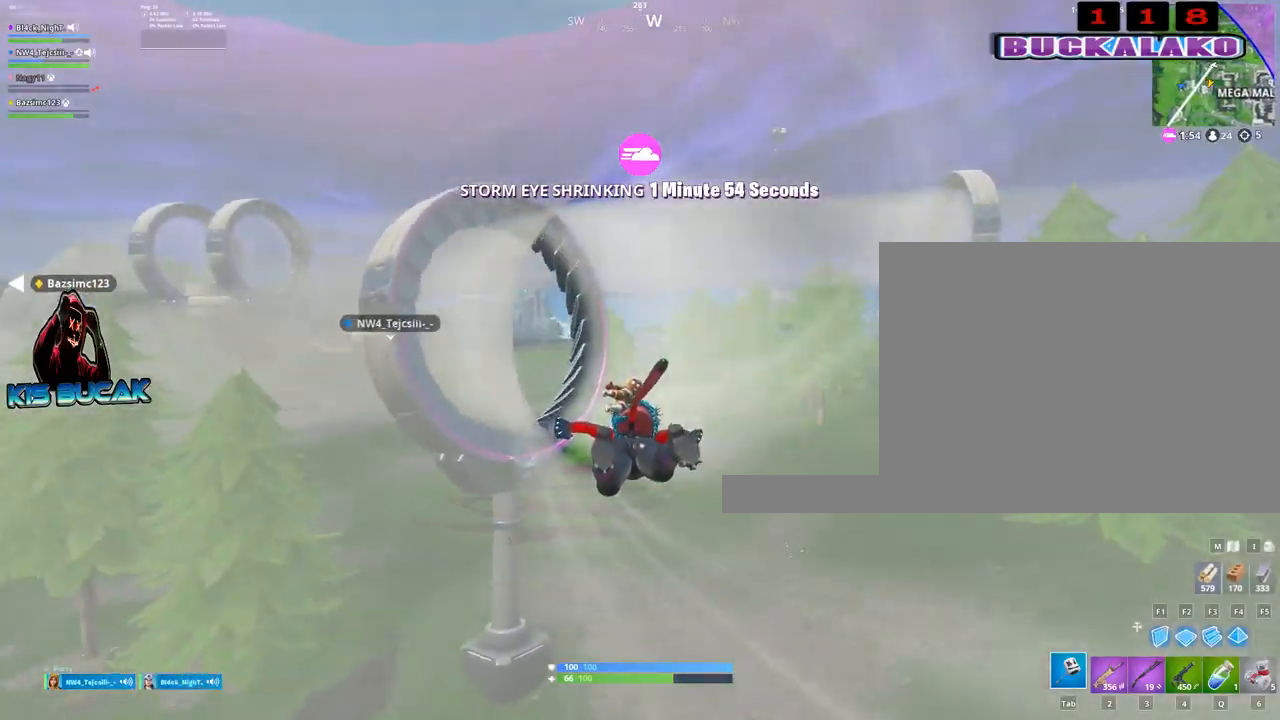
{"keys": ["w"], "mouse": [], "mouse_move": "still", "events": [[84, "d", "up"]]}
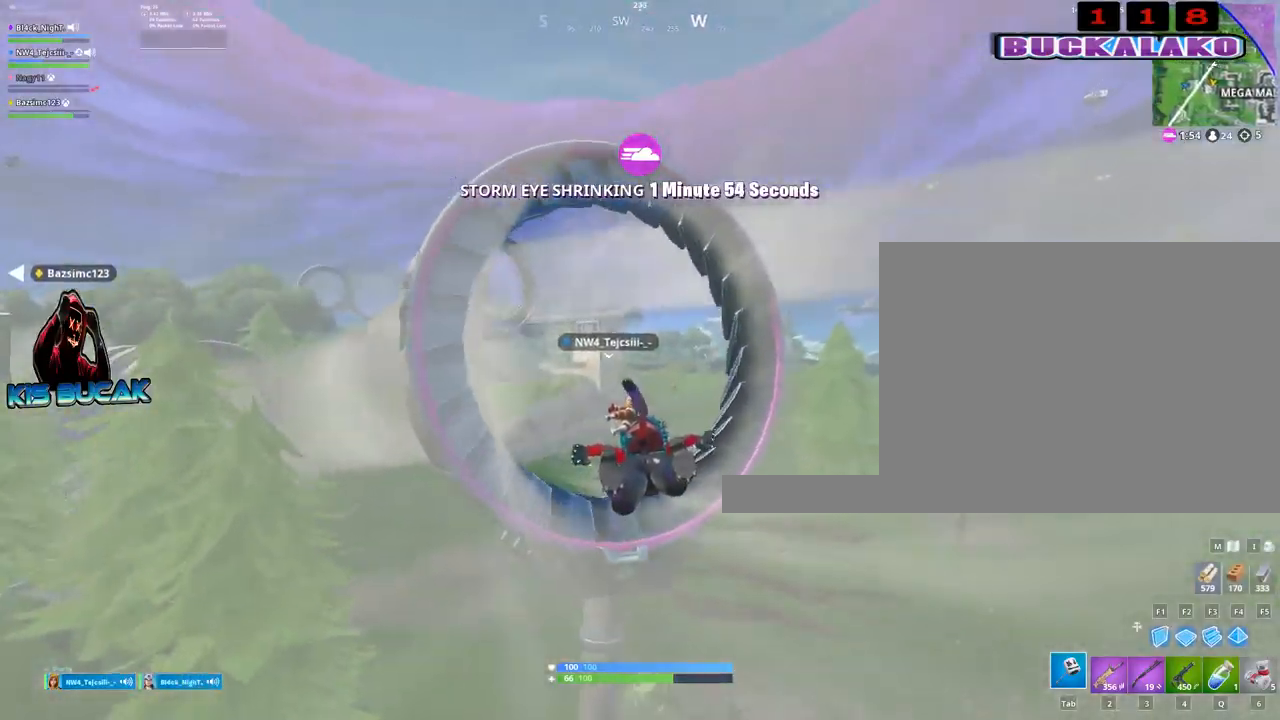
{"keys": ["w"], "mouse": [], "mouse_move": "left", "events": []}
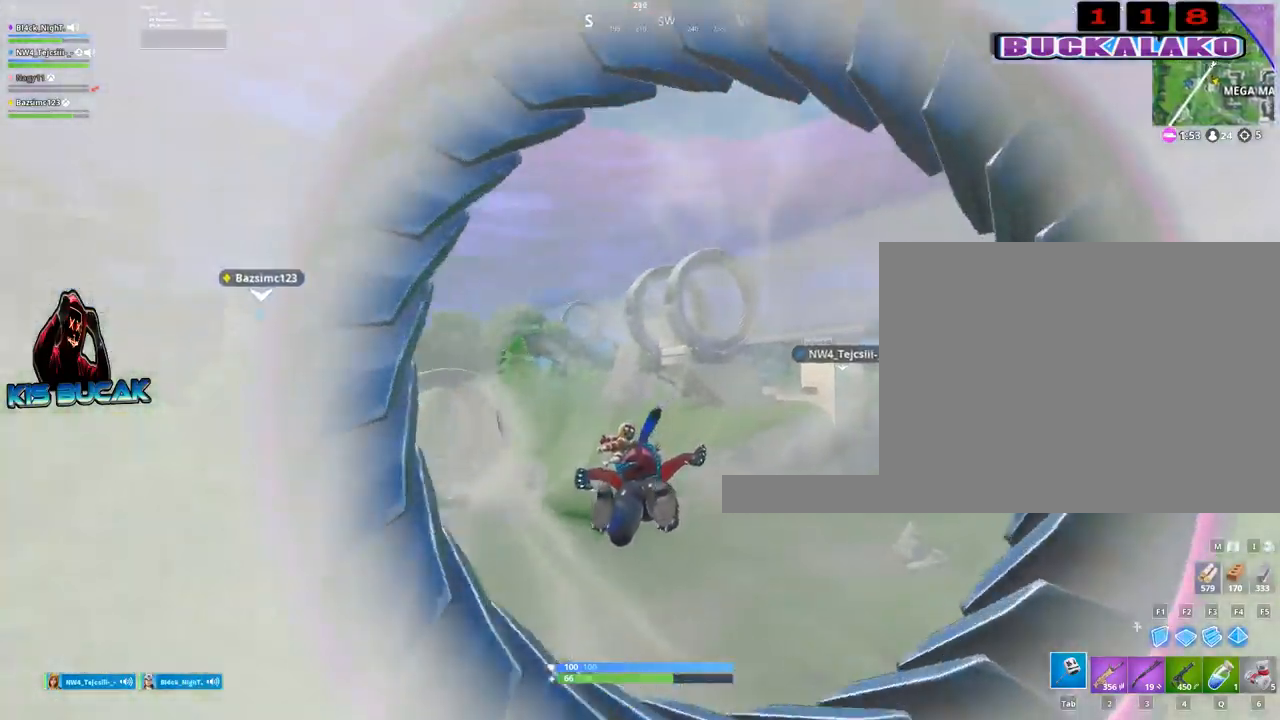
{"keys": ["w"], "mouse": [], "mouse_move": "left", "events": []}
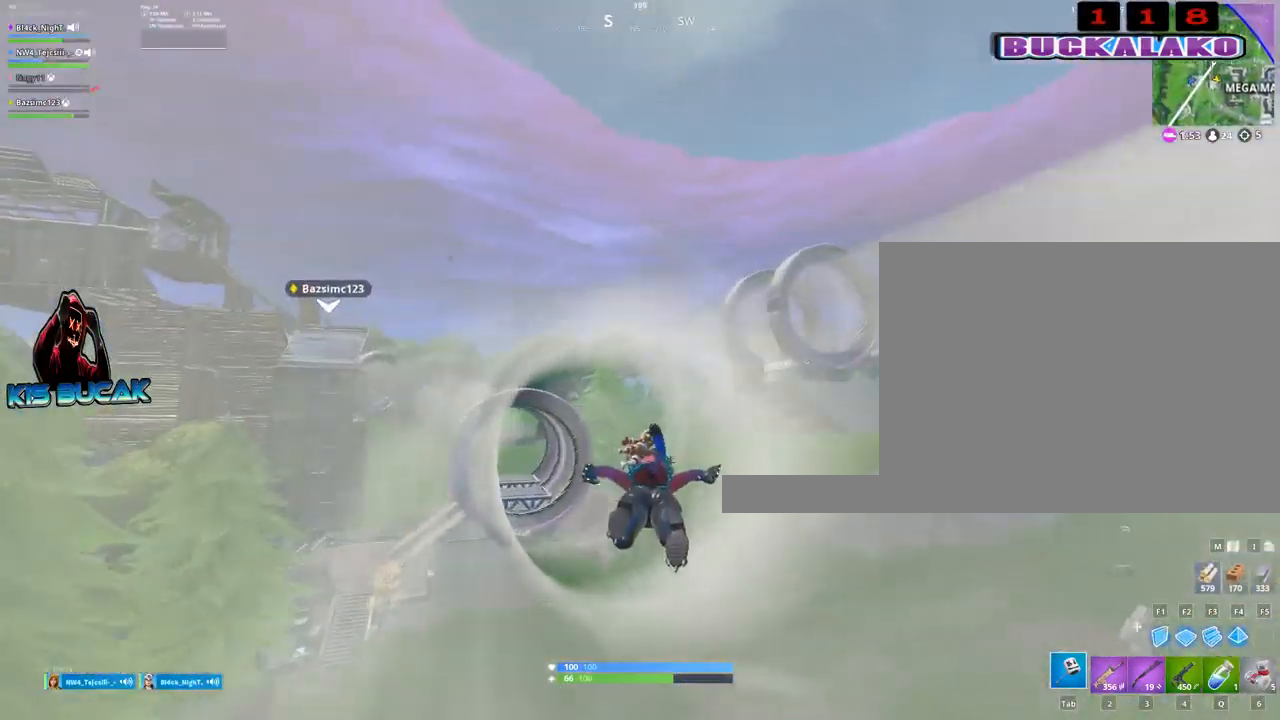
{"keys": ["w"], "mouse": [], "mouse_move": "still", "events": []}
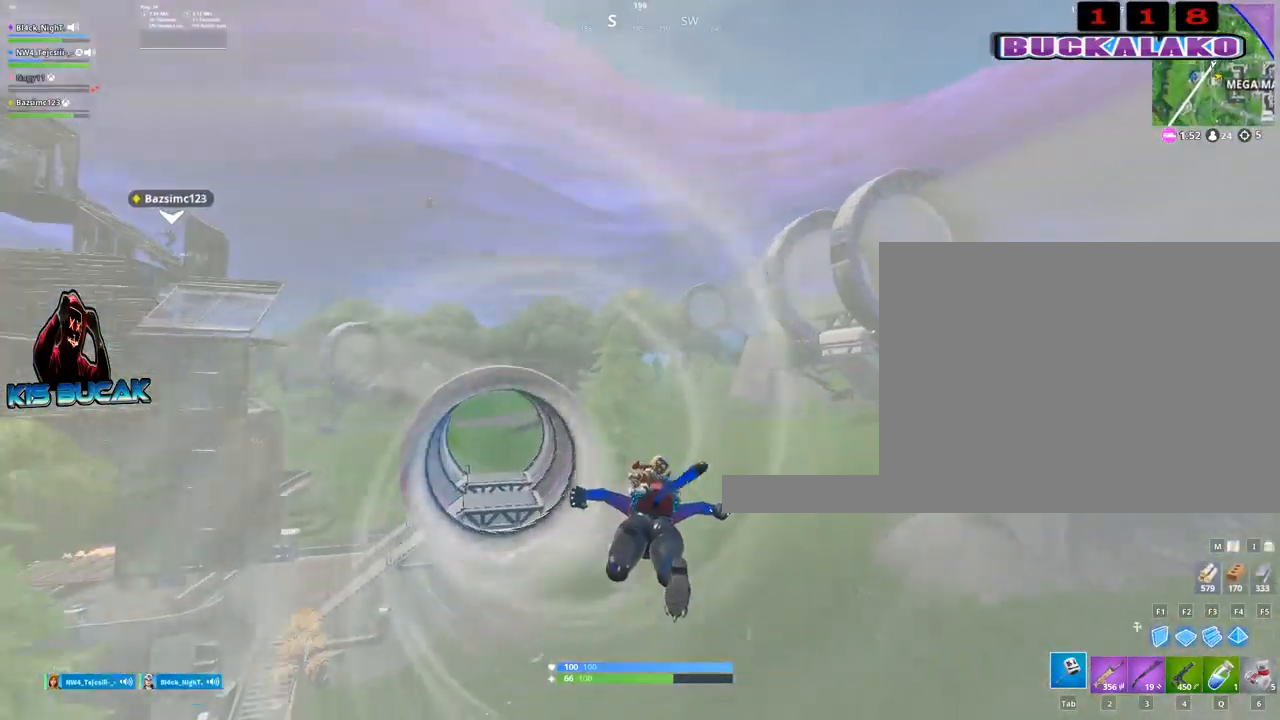
{"keys": ["w"], "mouse": [], "mouse_move": "still", "events": [[100, "a", "down"], [234, "a", "up"]]}
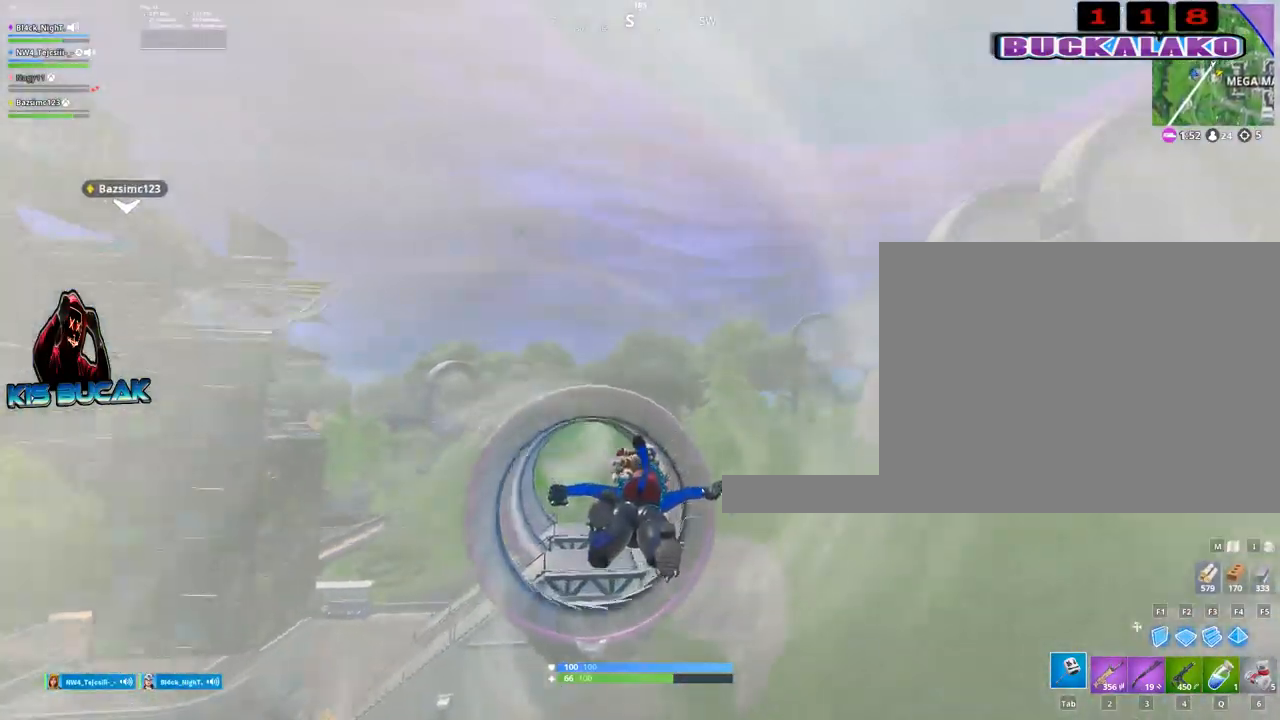
{"keys": ["w"], "mouse": [], "mouse_move": "up-right", "events": [[200, "a", "down"], [300, "a", "up"]]}
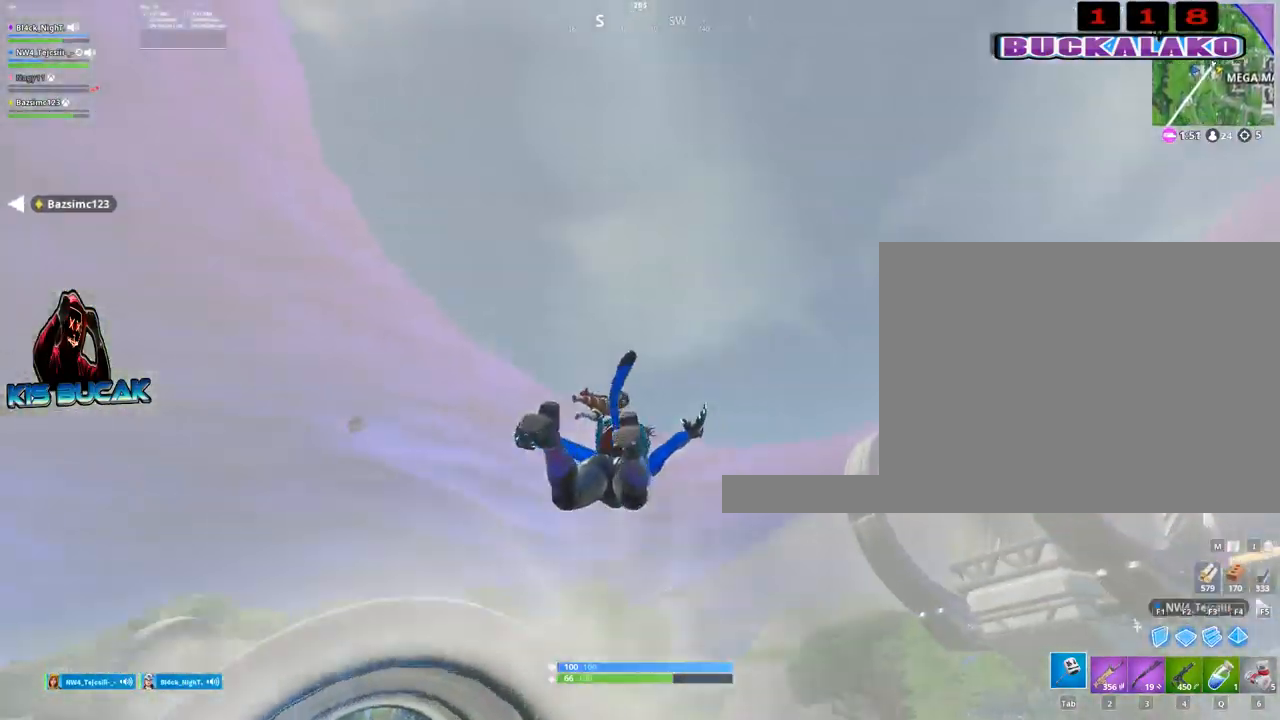
{"keys": ["d", "space", "w"], "mouse": [], "mouse_move": "down-right", "events": [[34, "d", "down"], [500, "space", "down"]]}
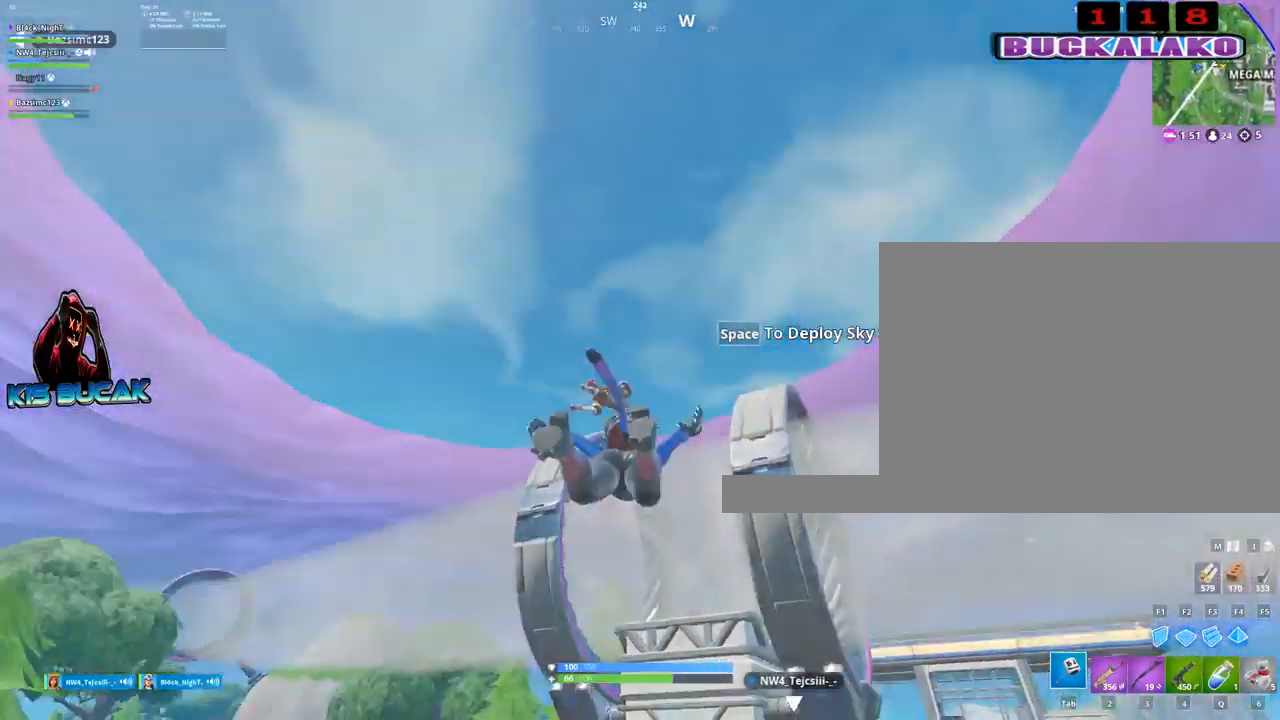
{"keys": ["w"], "mouse": [], "mouse_move": "still", "events": [[200, "d", "up"], [200, "space", "up"]]}
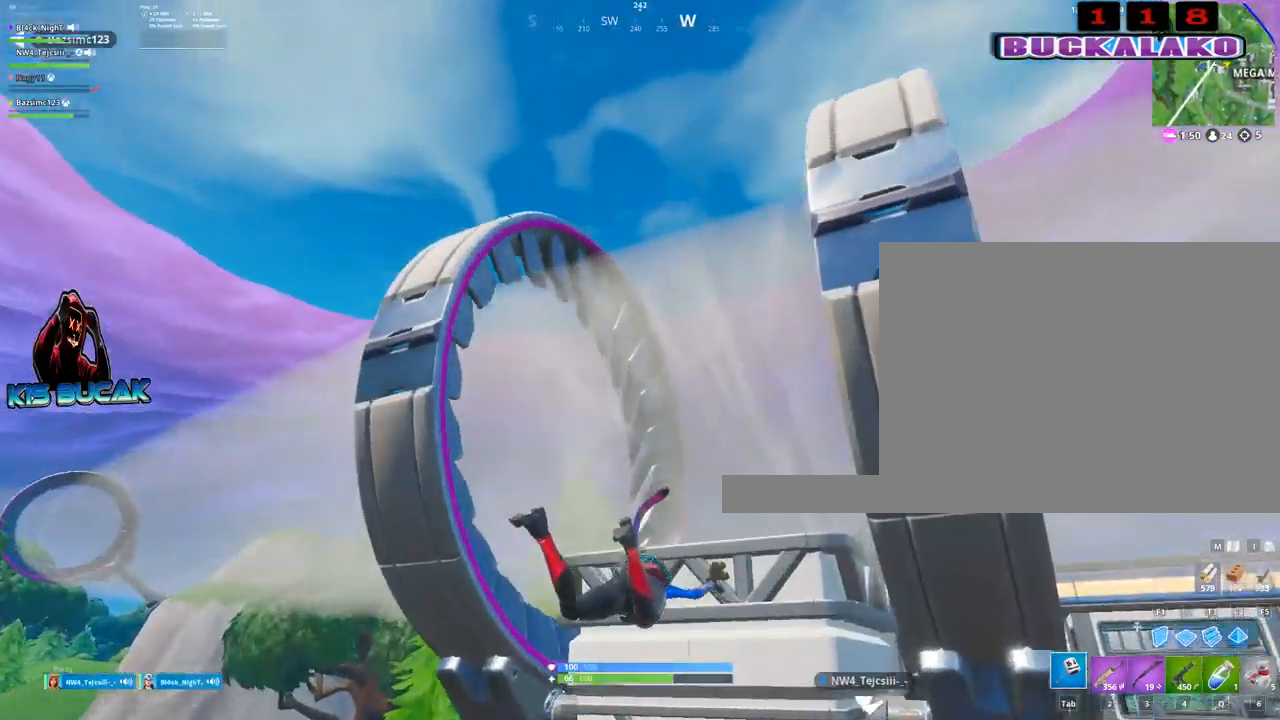
{"keys": ["d", "w"], "mouse": [], "mouse_move": "down-right", "events": [[117, "d", "down"]]}
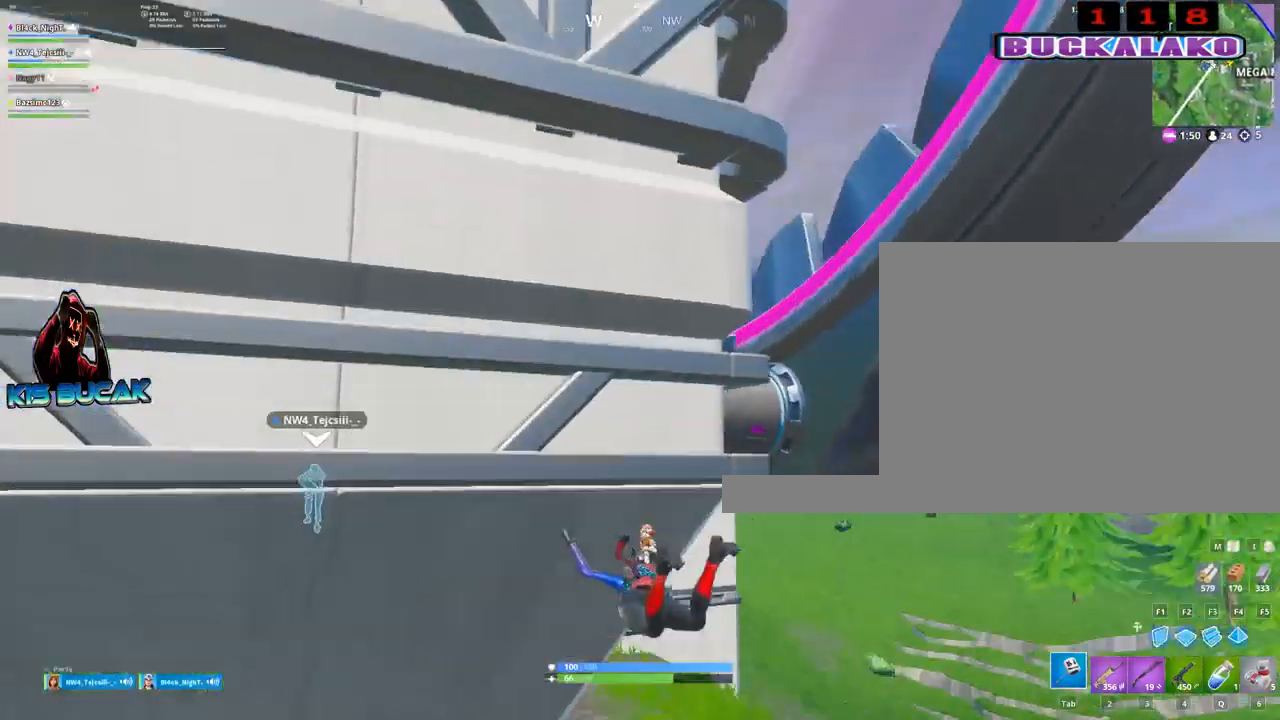
{"keys": ["a", "w"], "mouse": [], "mouse_move": "left", "events": [[417, "d", "up"], [450, "a", "down"]]}
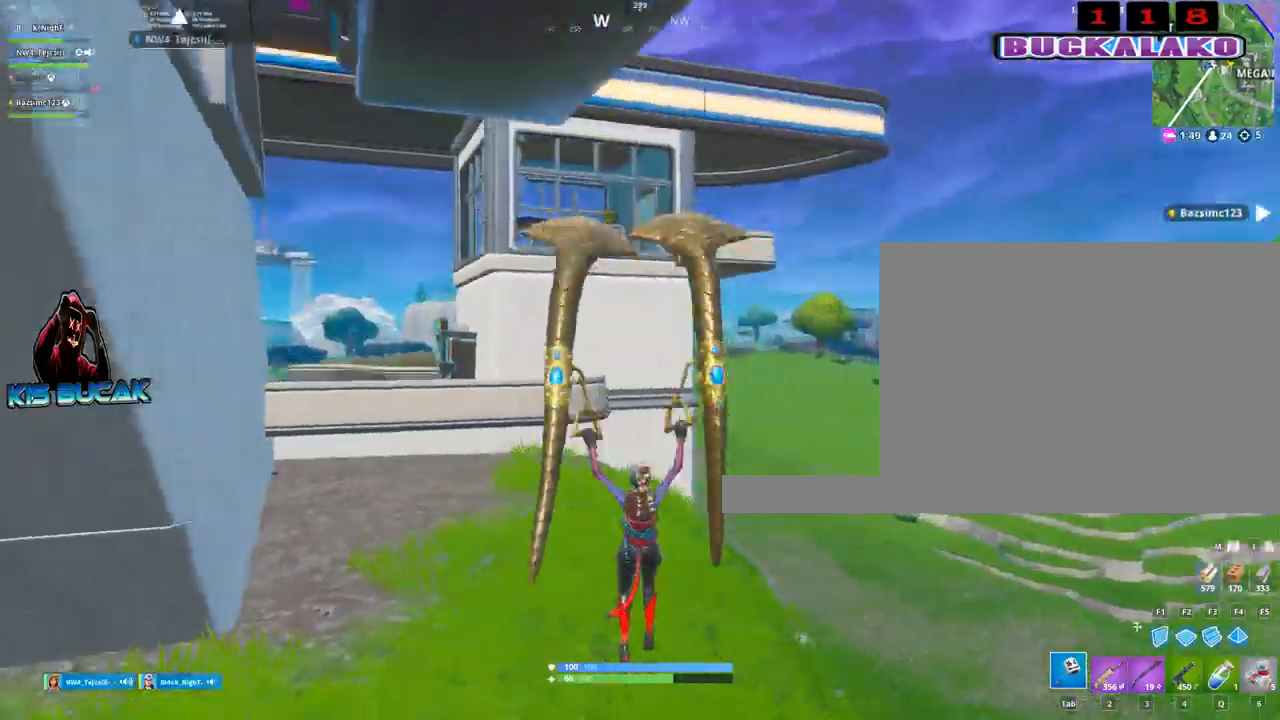
{"keys": ["a", "w"], "mouse": [], "mouse_move": "left", "events": []}
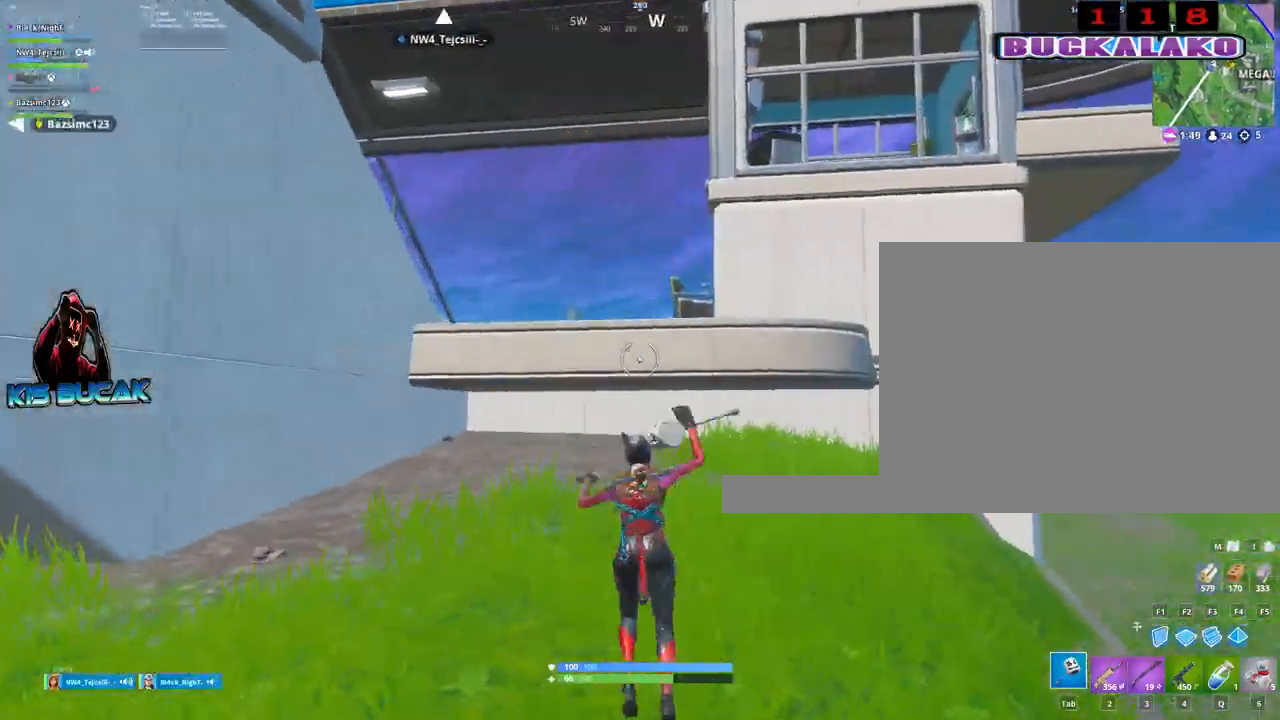
{"keys": ["w"], "mouse": [], "mouse_move": "down-left", "events": [[250, "a", "up"], [350, "4", "down"], [400, "tab", "down"], [450, "4", "up"], [484, "tab", "up"]]}